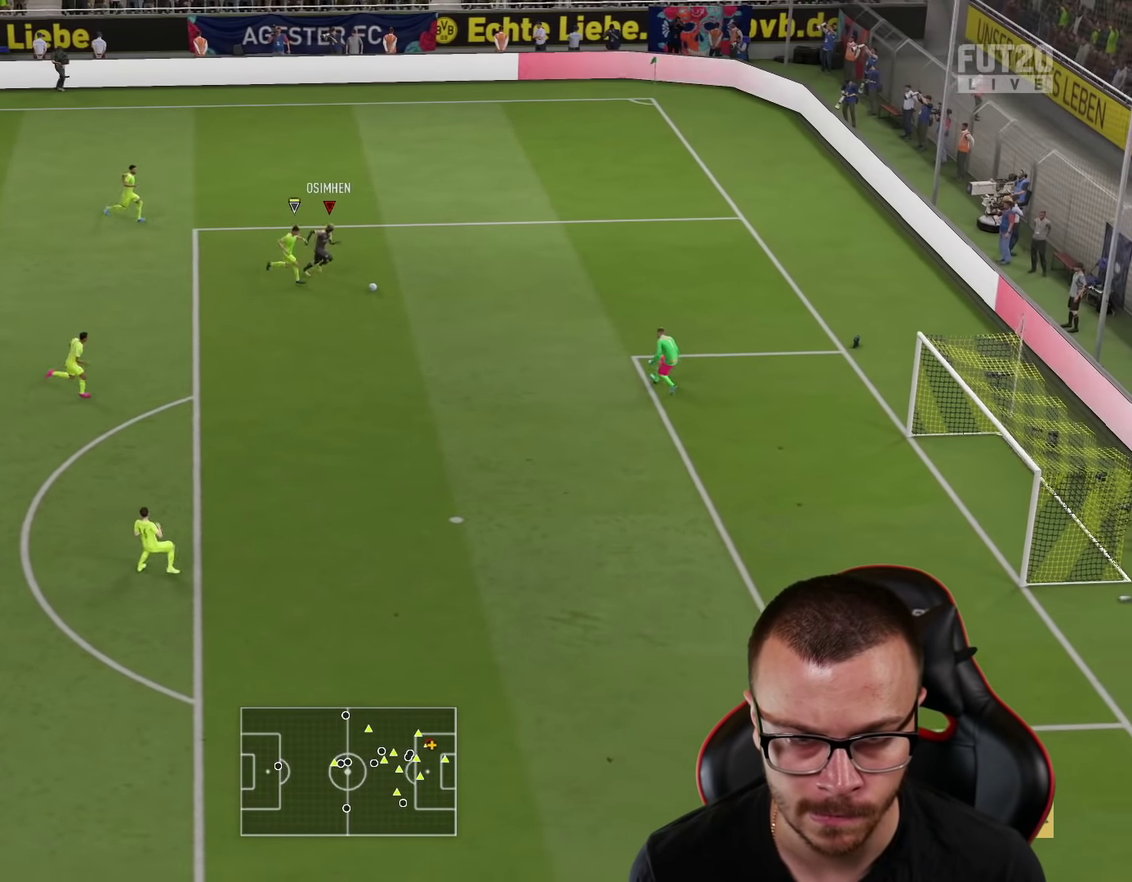
Gameplay with a controller (PlayStation layout); each line is a JSON object with the inputs held at the frame after it (dt_ms = milliseconds from this image to that frame). "events" lists button and stick changes between this image and that frame as [ms after this image, input, new state], when the widget could be followed in between.
{"dt_ms": 501, "buttons": [], "left_stick": "up-left", "right_stick": "center", "events": [[451, "right_stick", "center"], [467, "left_stick", "up-left"]]}
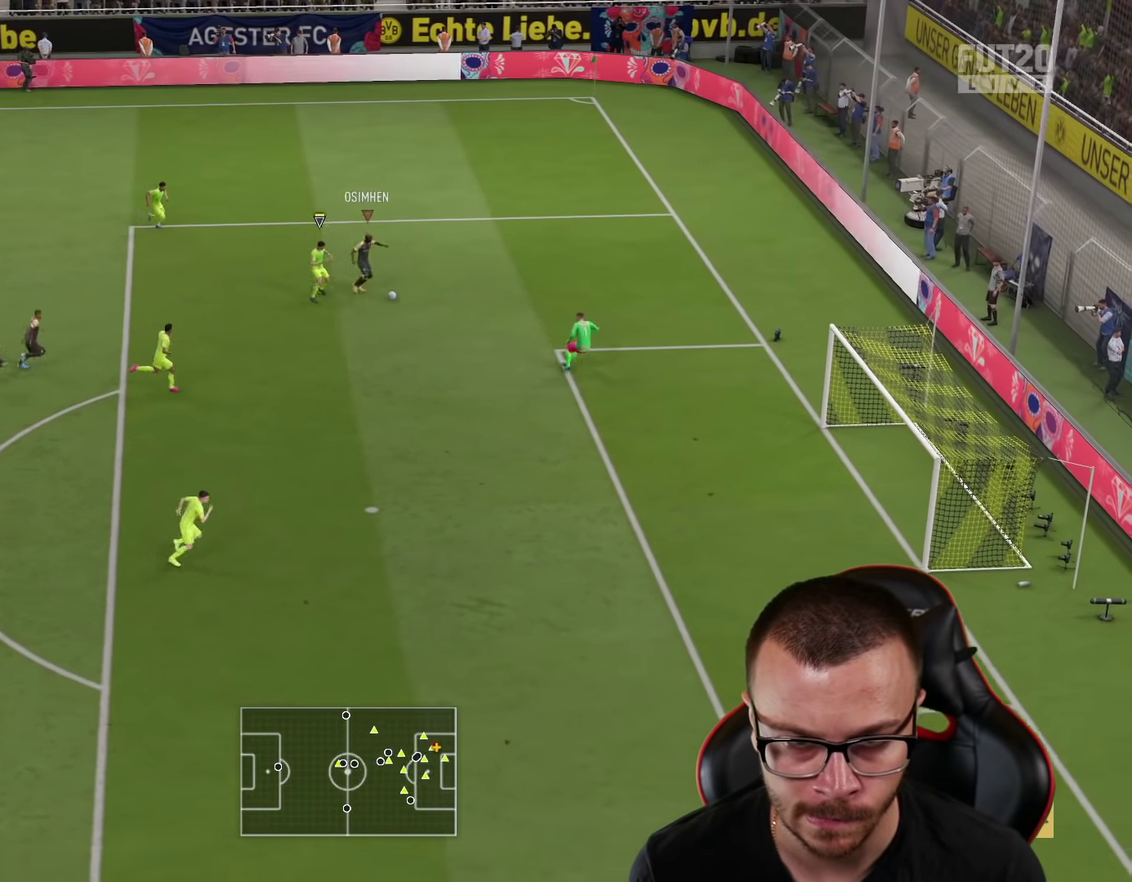
{"dt_ms": 600, "buttons": [], "left_stick": "down-left", "right_stick": "center", "events": [[66, "left_stick", "left"], [233, "left_stick", "down-left"]]}
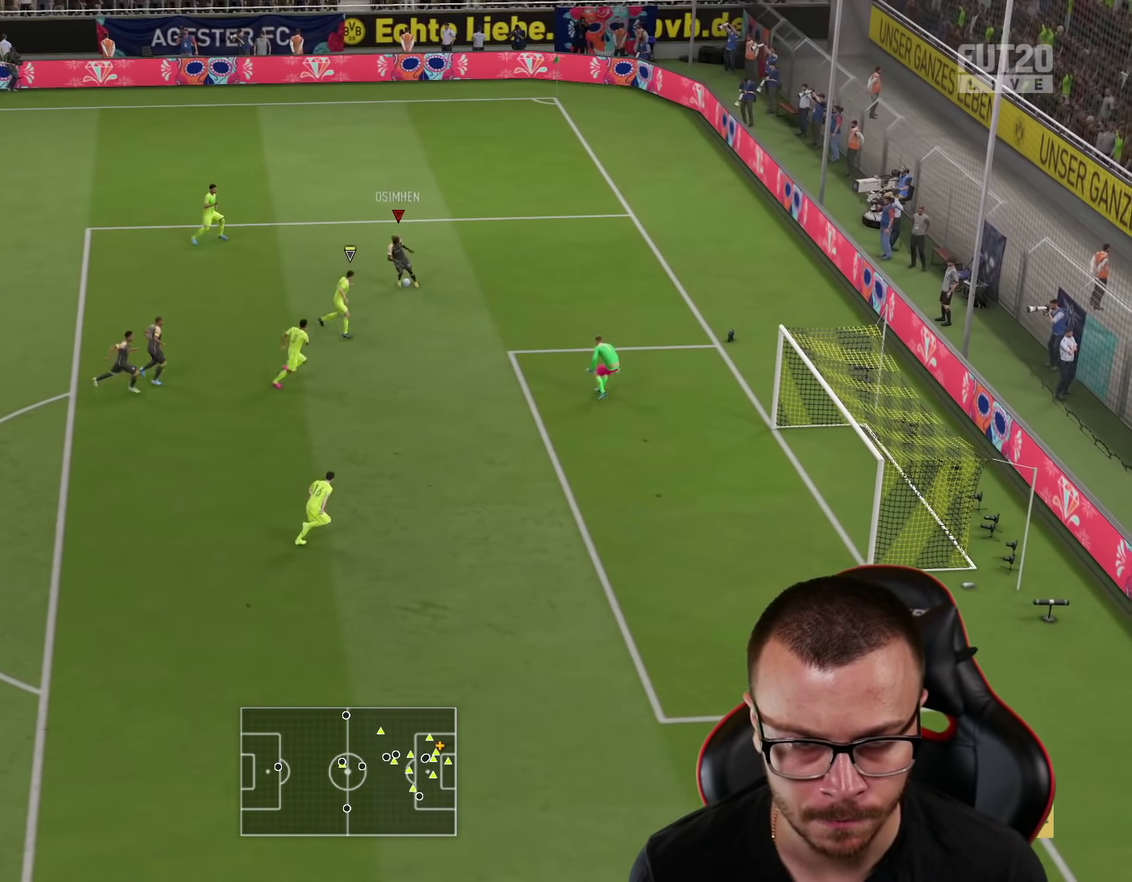
{"dt_ms": 601, "buttons": [], "left_stick": "down", "right_stick": "center", "events": [[217, "CROSS", "down"], [301, "left_stick", "down"], [367, "CROSS", "up"]]}
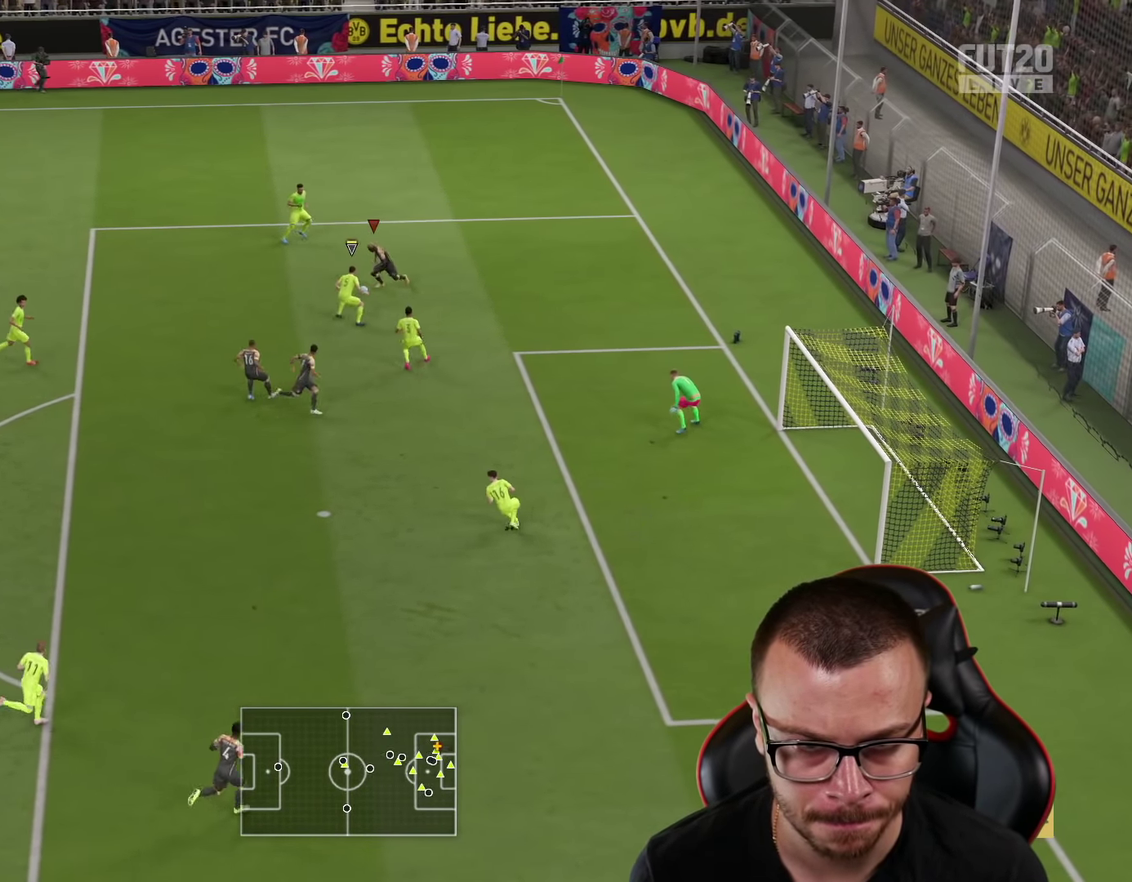
{"dt_ms": 300, "buttons": [], "left_stick": "down", "right_stick": "center", "events": []}
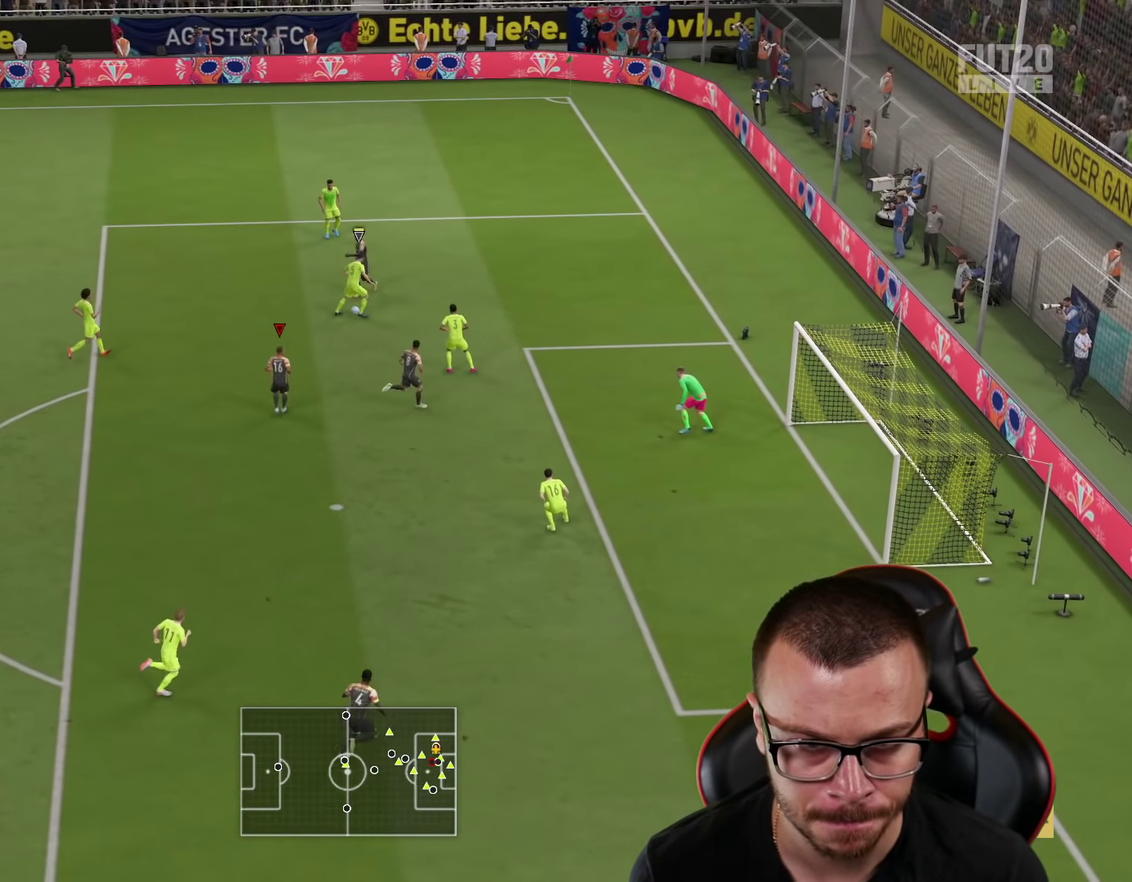
{"dt_ms": 300, "buttons": [], "left_stick": "down", "right_stick": "center", "events": []}
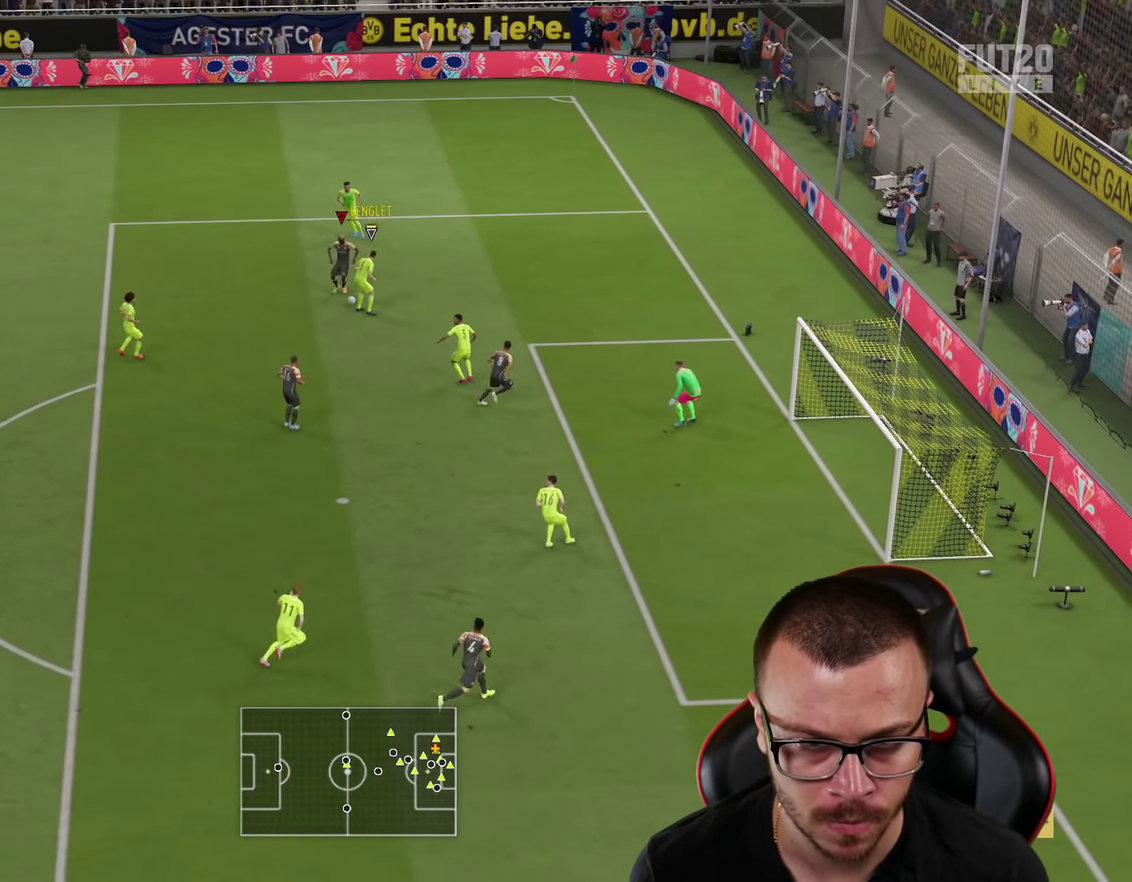
{"dt_ms": 785, "buttons": [], "left_stick": "down", "right_stick": "center", "events": [[84, "CROSS", "down"], [184, "CROSS", "up"]]}